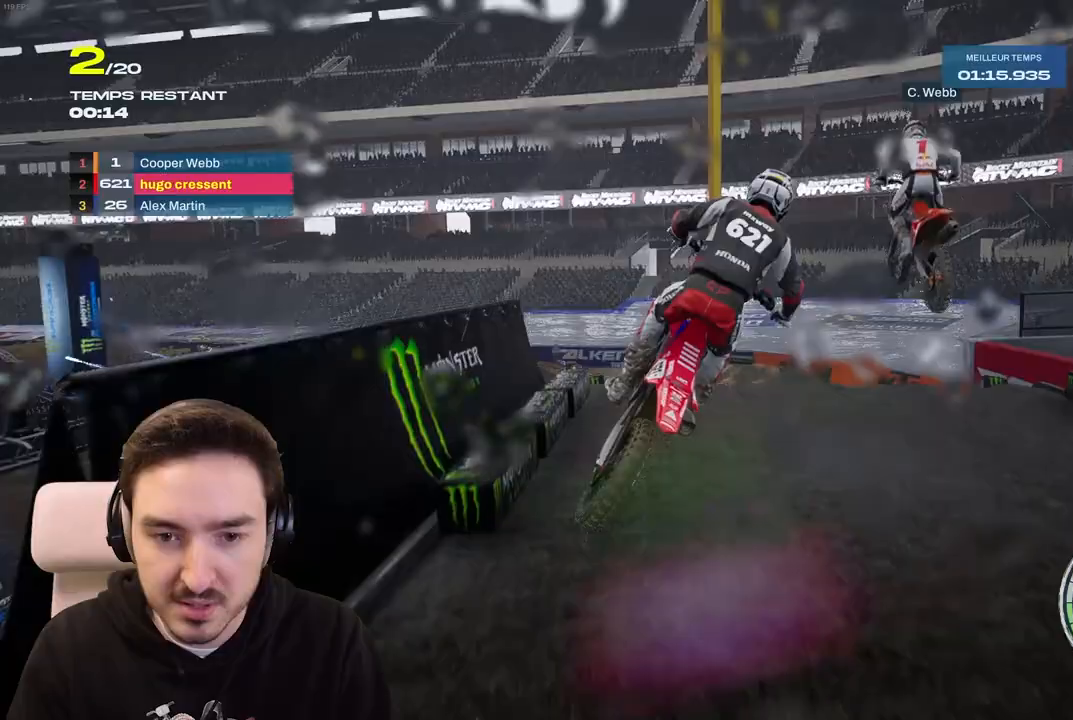
Gameplay with a controller (Xbox layout); each line is a JSON object with the inputs held at the frame after it (dt_ms = milliseconds from this image to that frame). "events" lists button and stick changes between this image and that frame as [ms after this image, input, new state], when the widget could be followed in between. Not read: L3 R3.
{"dt_ms": 500, "buttons": [], "left_stick": "center", "right_stick": "center", "events": [[183, "left_stick", "center"], [183, "right_stick", "center"]]}
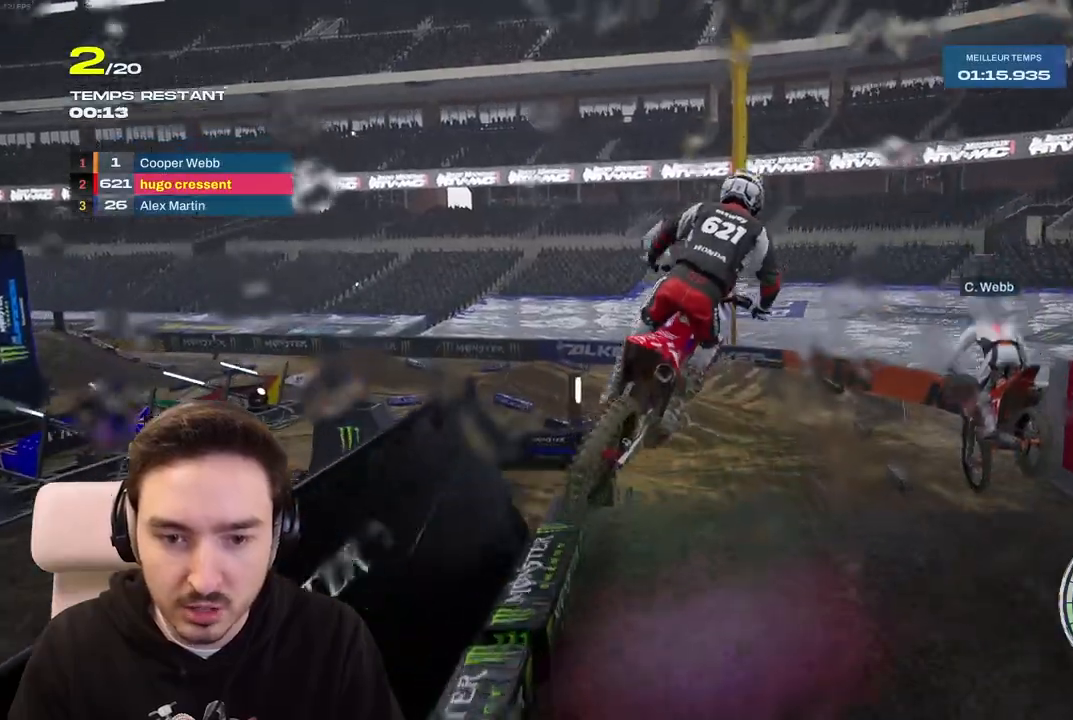
{"dt_ms": 500, "buttons": ["R2"], "left_stick": "right", "right_stick": "center", "events": [[50, "left_stick", "right"], [467, "R2", "down"]]}
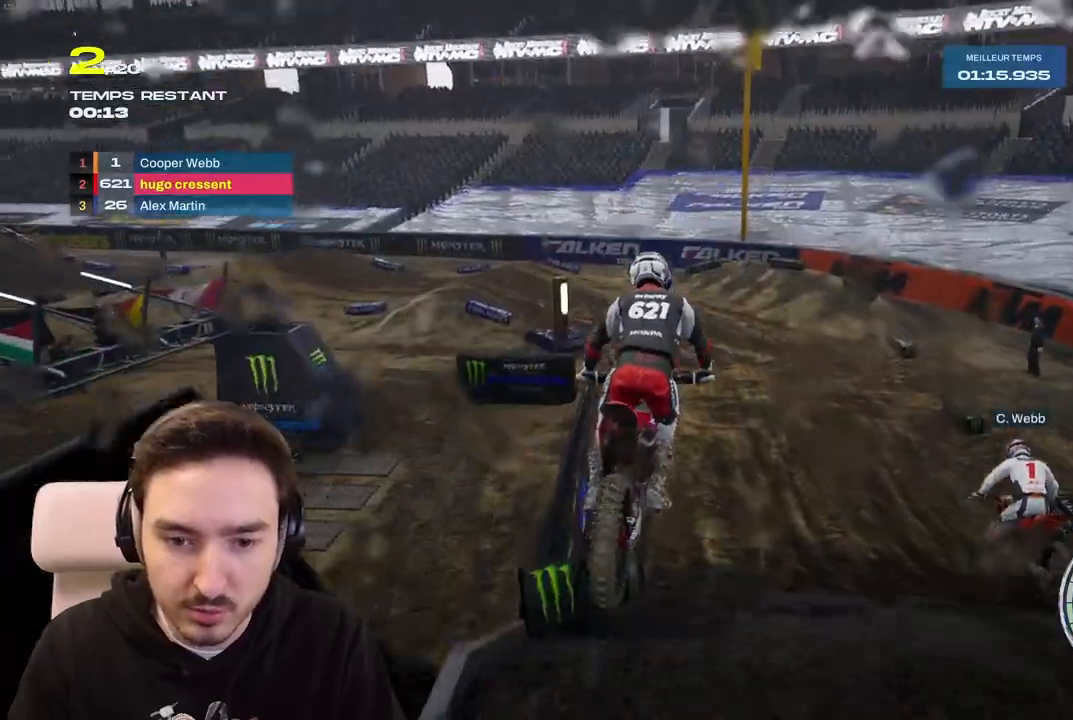
{"dt_ms": 500, "buttons": ["R2"], "left_stick": "center", "right_stick": "center", "events": [[167, "left_stick", "center"], [233, "left_stick", "right"], [383, "left_stick", "center"]]}
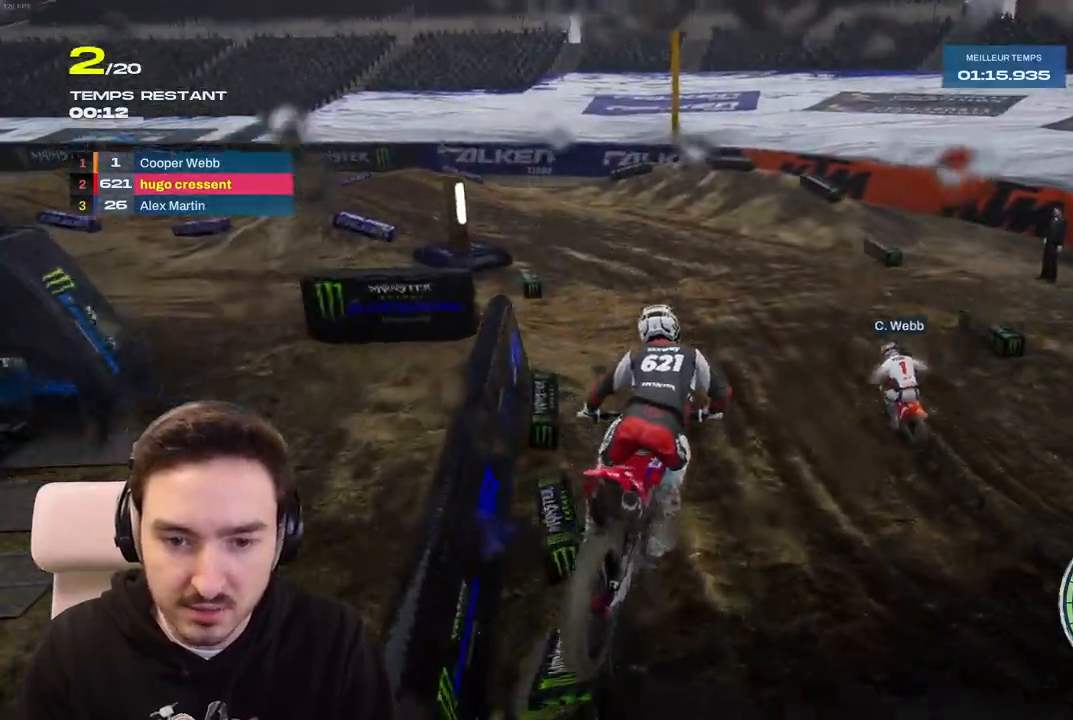
{"dt_ms": 500, "buttons": ["R2"], "left_stick": "left", "right_stick": "center", "events": [[67, "left_stick", "left"], [417, "left_stick", "center"], [500, "left_stick", "left"]]}
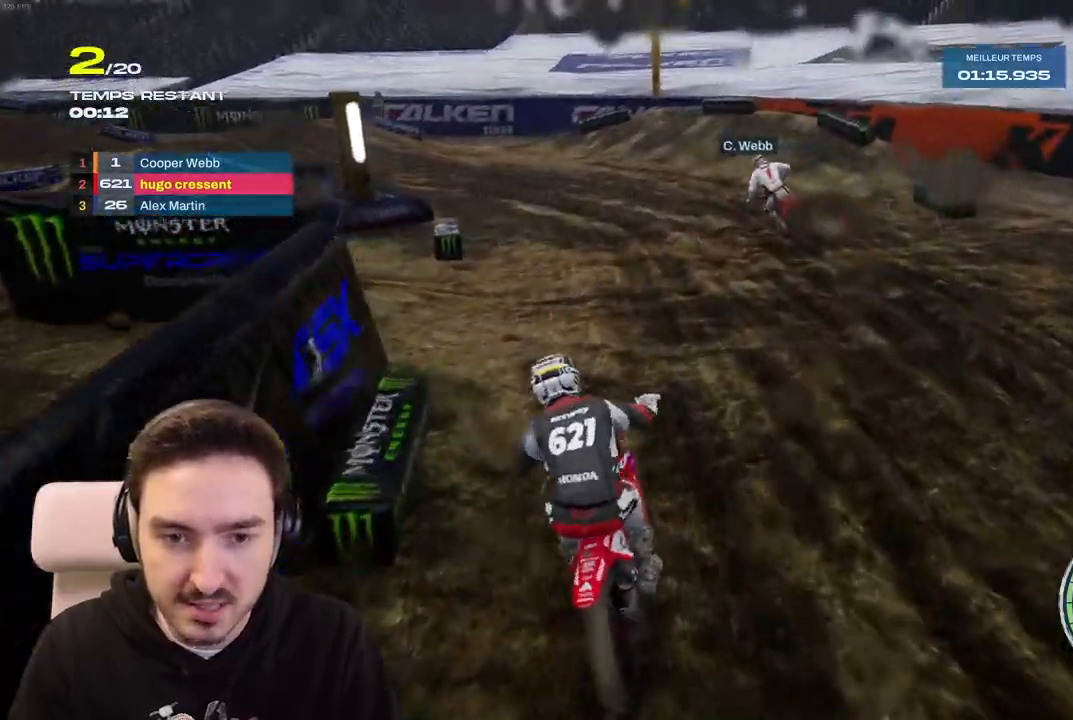
{"dt_ms": 500, "buttons": ["L2"], "left_stick": "left", "right_stick": "left", "events": [[217, "R2", "up"], [333, "right_stick", "left"], [383, "L2", "down"]]}
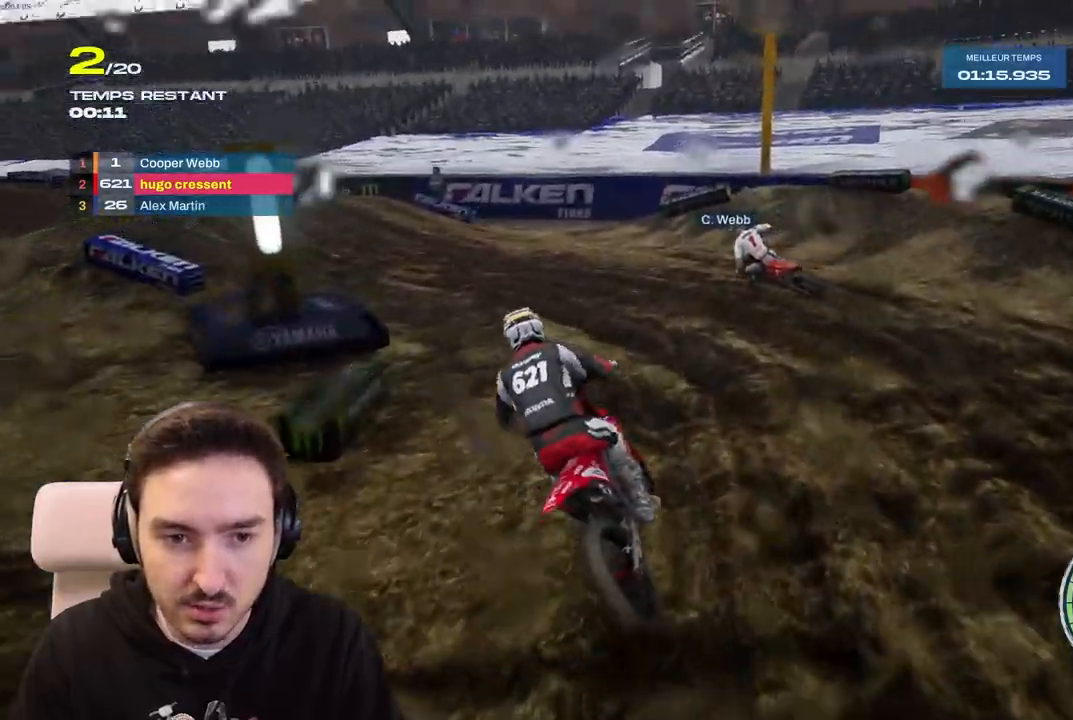
{"dt_ms": 500, "buttons": [], "left_stick": "left", "right_stick": "center", "events": [[117, "L2", "up"], [183, "right_stick", "center"]]}
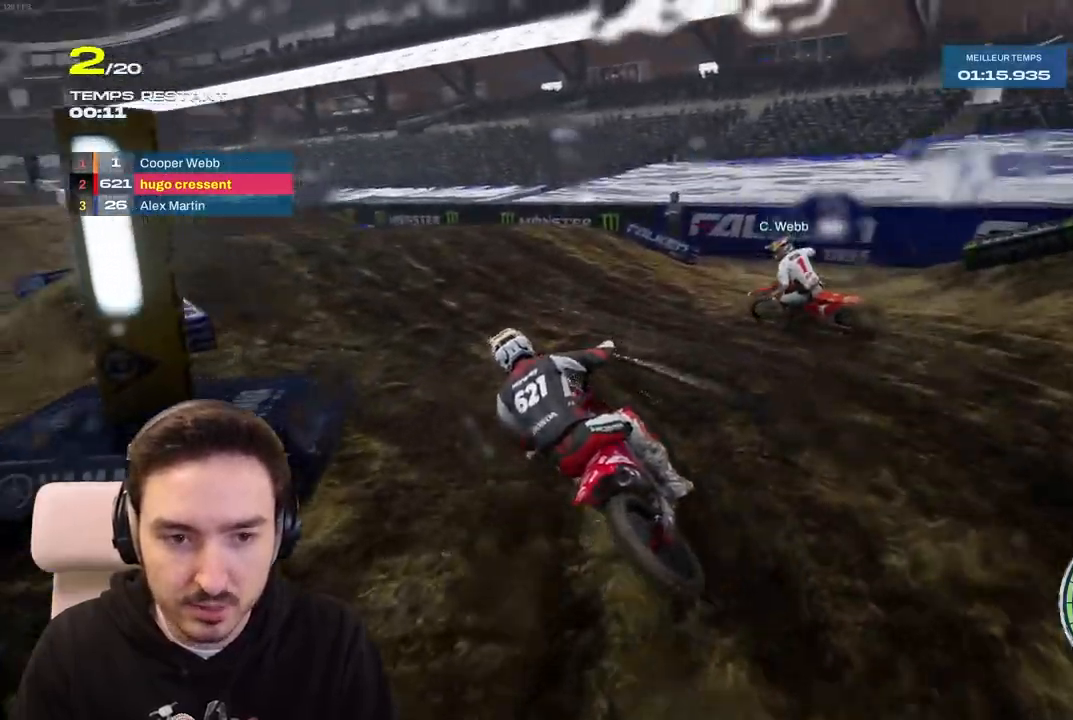
{"dt_ms": 500, "buttons": ["R2"], "left_stick": "down-left", "right_stick": "down", "events": [[50, "R2", "down"], [267, "left_stick", "center"], [383, "left_stick", "down-left"], [467, "right_stick", "down"]]}
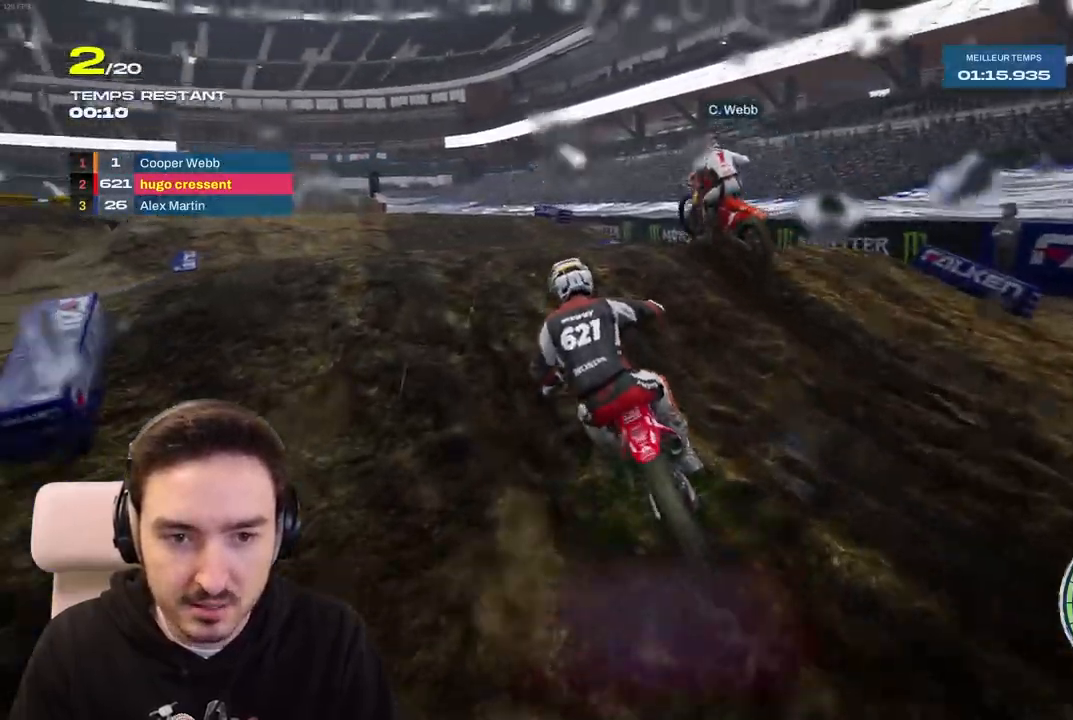
{"dt_ms": 500, "buttons": [], "left_stick": "center", "right_stick": "center", "events": [[17, "left_stick", "left"], [267, "left_stick", "down-left"], [467, "R2", "up"], [467, "right_stick", "center"], [500, "left_stick", "center"]]}
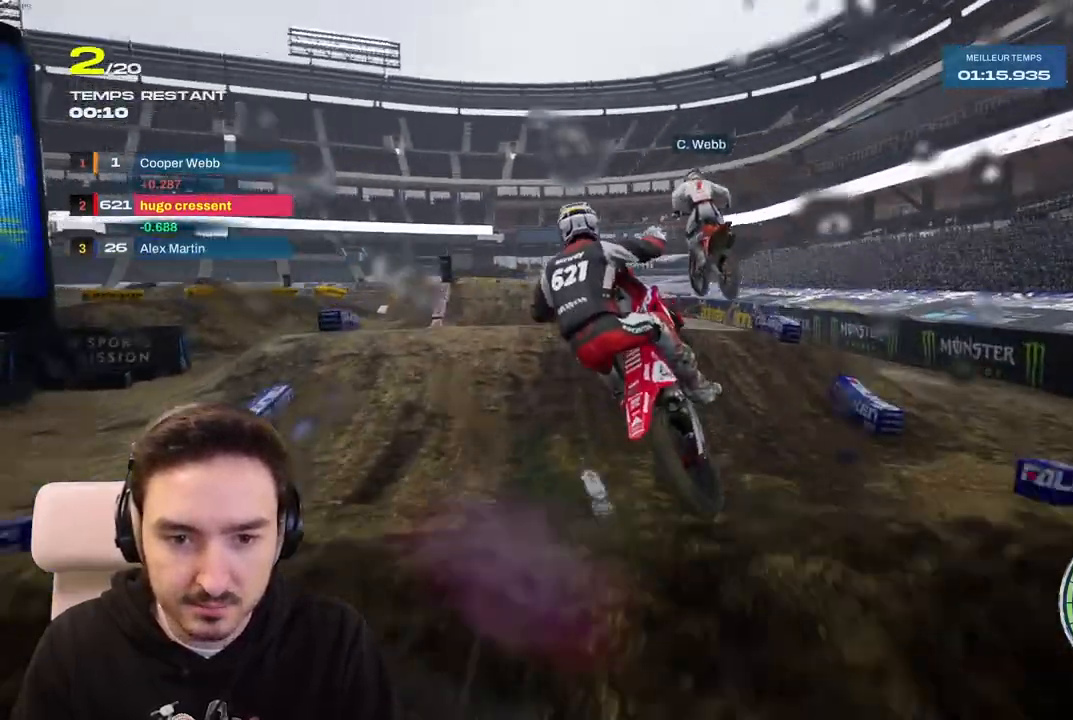
{"dt_ms": 500, "buttons": [], "left_stick": "left", "right_stick": "center", "events": [[267, "left_stick", "left"]]}
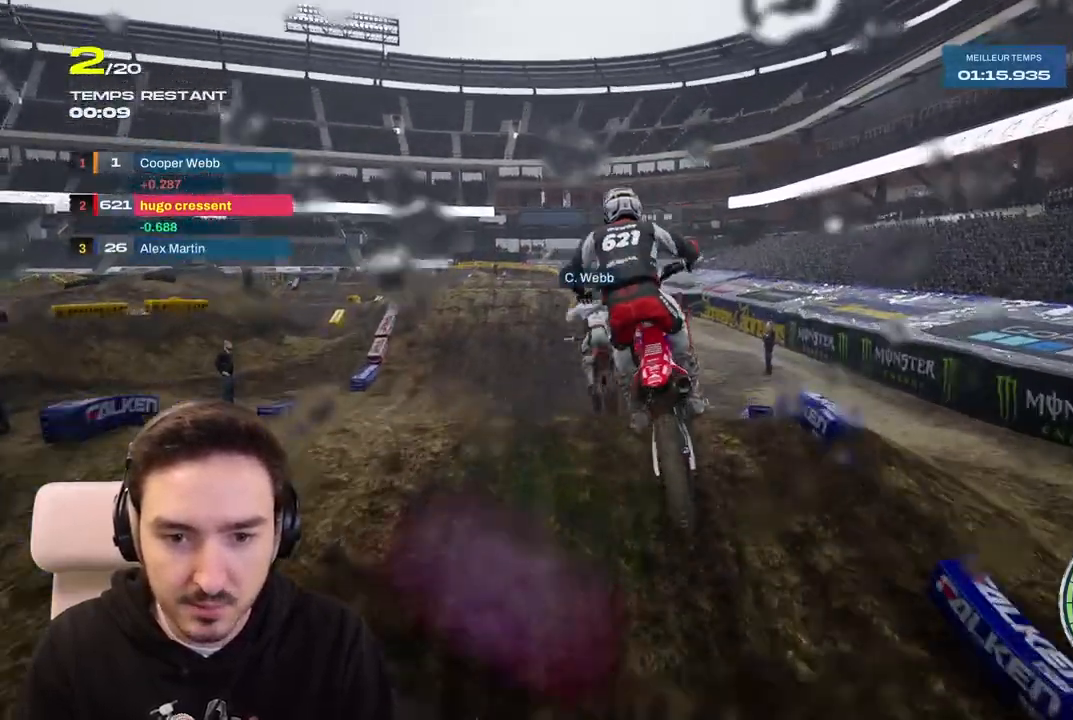
{"dt_ms": 500, "buttons": ["R2"], "left_stick": "down-left", "right_stick": "center", "events": [[167, "R2", "down"], [350, "left_stick", "down-left"]]}
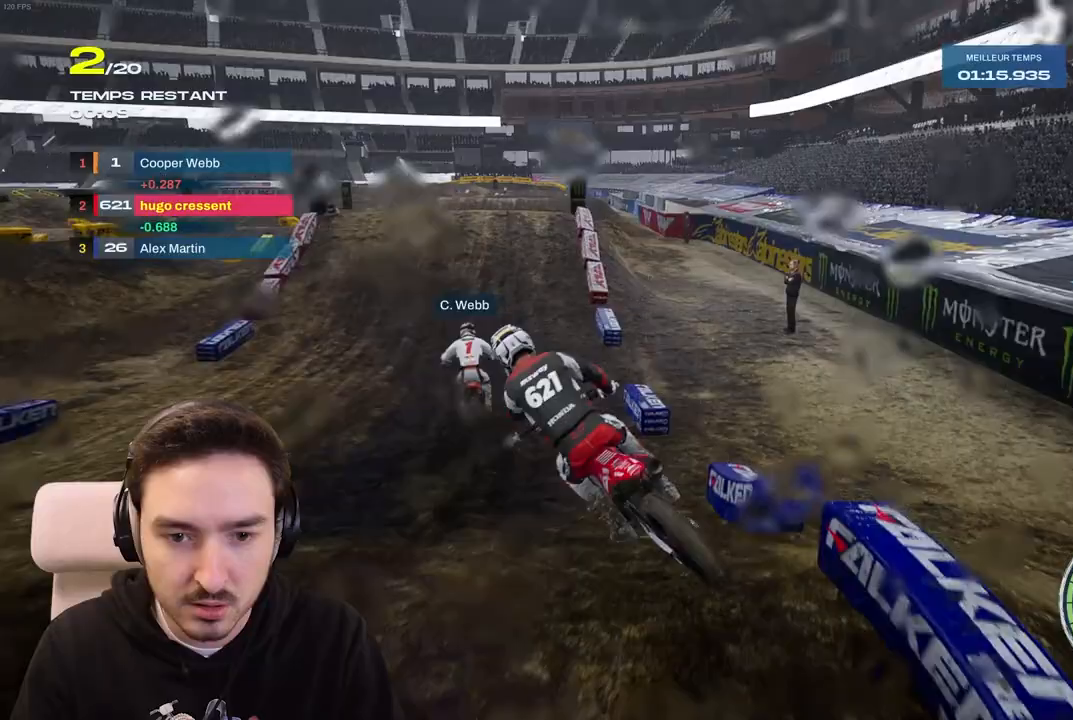
{"dt_ms": 500, "buttons": ["R2"], "left_stick": "center", "right_stick": "center", "events": [[183, "left_stick", "center"], [250, "left_stick", "down-left"], [483, "left_stick", "center"]]}
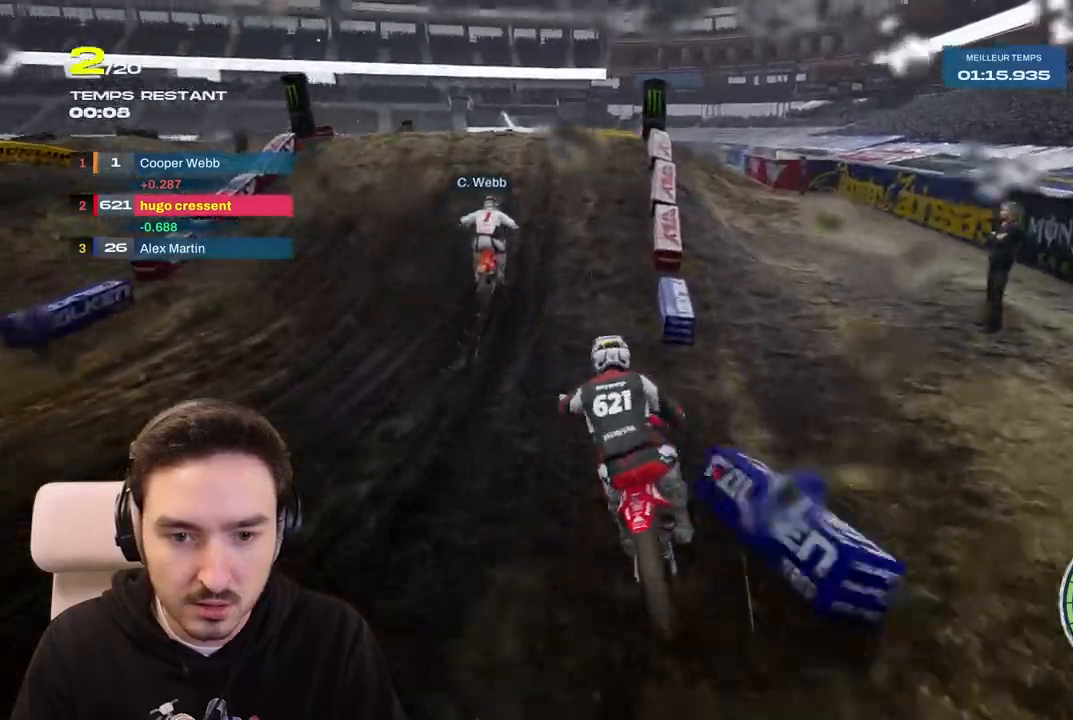
{"dt_ms": 500, "buttons": ["R2"], "left_stick": "center", "right_stick": "down", "events": [[333, "left_stick", "right"], [467, "left_stick", "center"], [467, "right_stick", "down"]]}
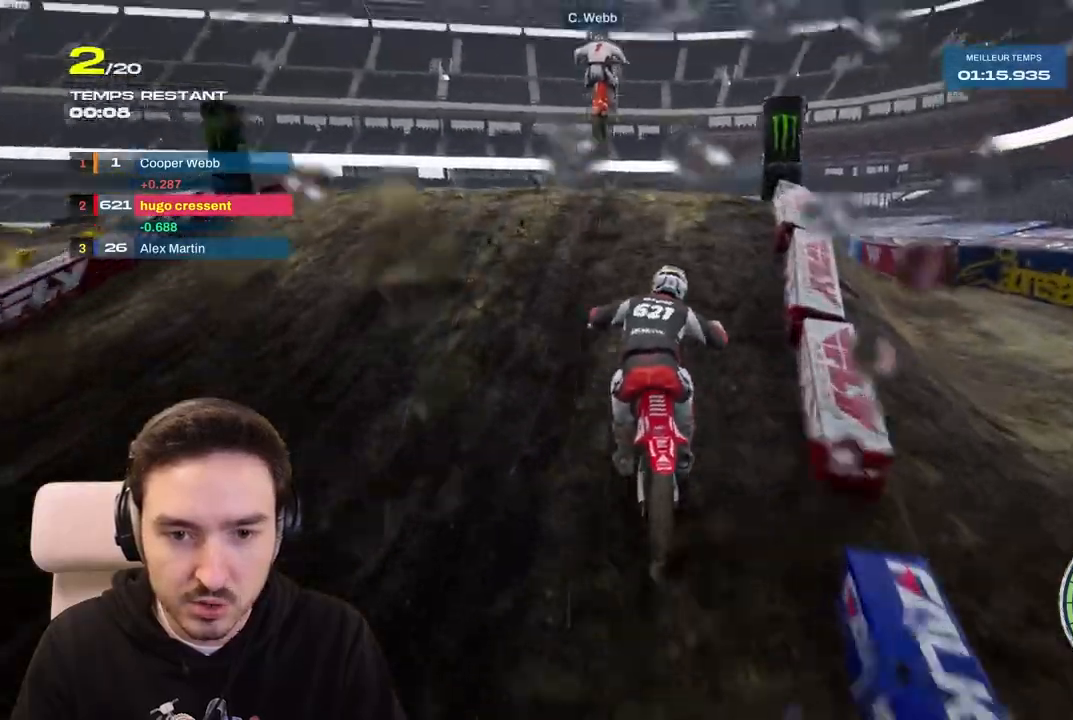
{"dt_ms": 500, "buttons": ["R2"], "left_stick": "center", "right_stick": "left", "events": [[17, "left_stick", "down"], [317, "left_stick", "center"], [483, "right_stick", "left"]]}
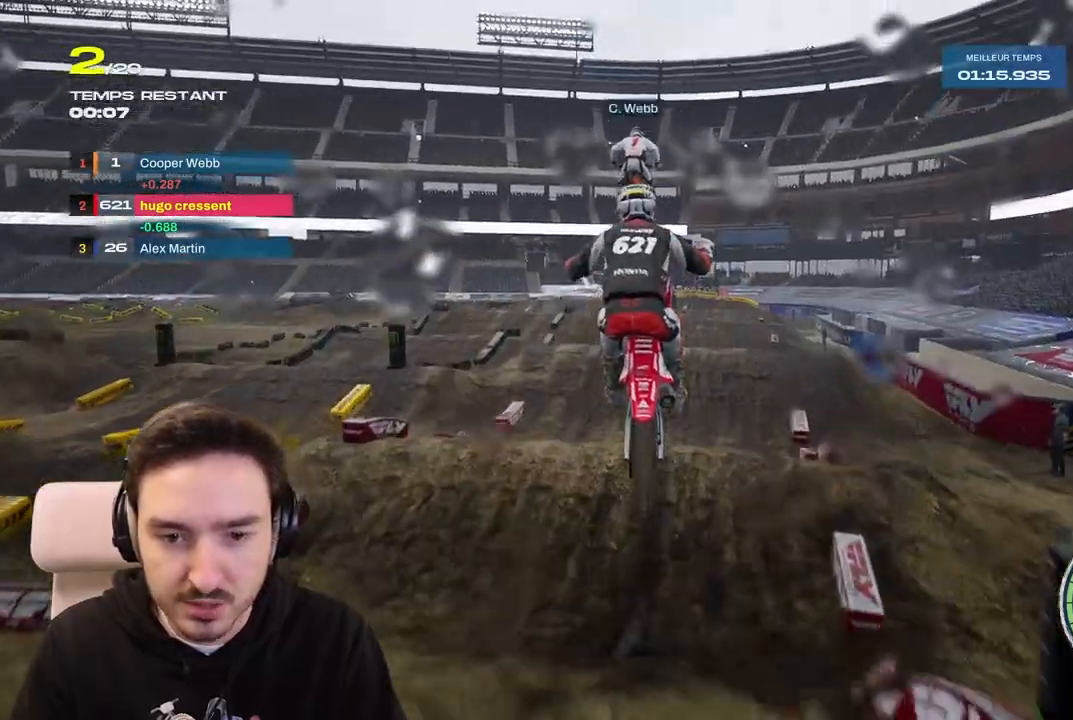
{"dt_ms": 500, "buttons": ["R2"], "left_stick": "up-right", "right_stick": "right", "events": [[83, "right_stick", "up-left"], [300, "right_stick", "up-right"], [383, "left_stick", "up-right"], [500, "right_stick", "right"]]}
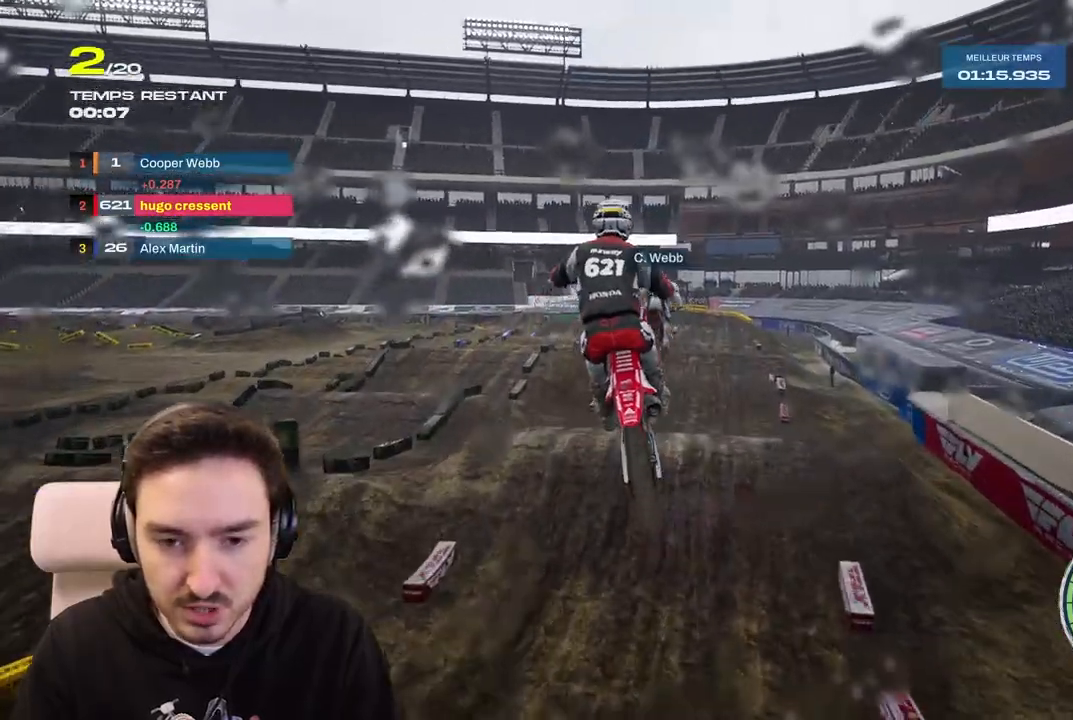
{"dt_ms": 500, "buttons": [], "left_stick": "center", "right_stick": "center", "events": [[50, "left_stick", "up"], [83, "R2", "up"], [250, "left_stick", "center"], [250, "right_stick", "center"]]}
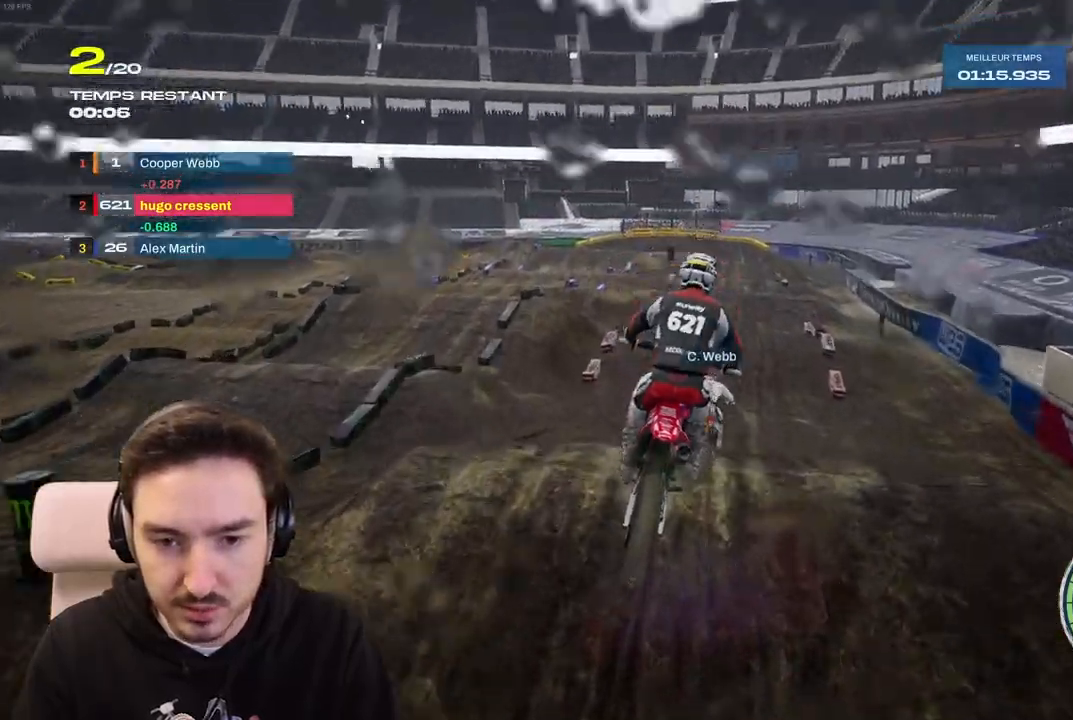
{"dt_ms": 500, "buttons": ["R2"], "left_stick": "down-right", "right_stick": "down"}
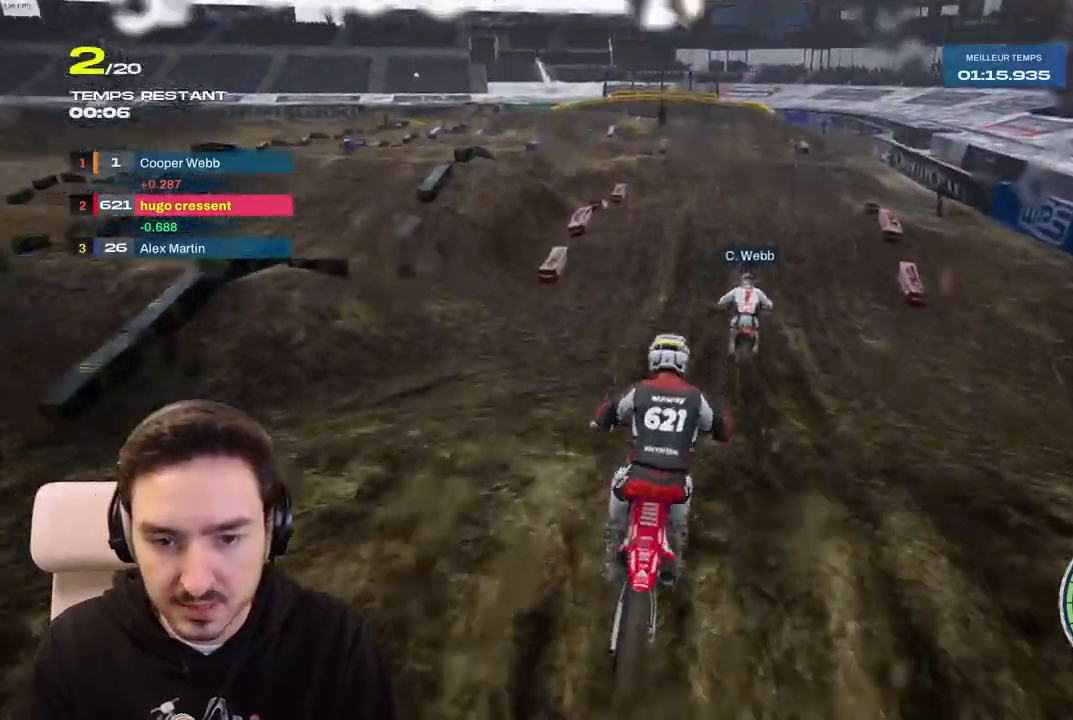
{"dt_ms": 500, "buttons": ["R2"], "left_stick": "down", "right_stick": "down", "events": [[267, "left_stick", "down"]]}
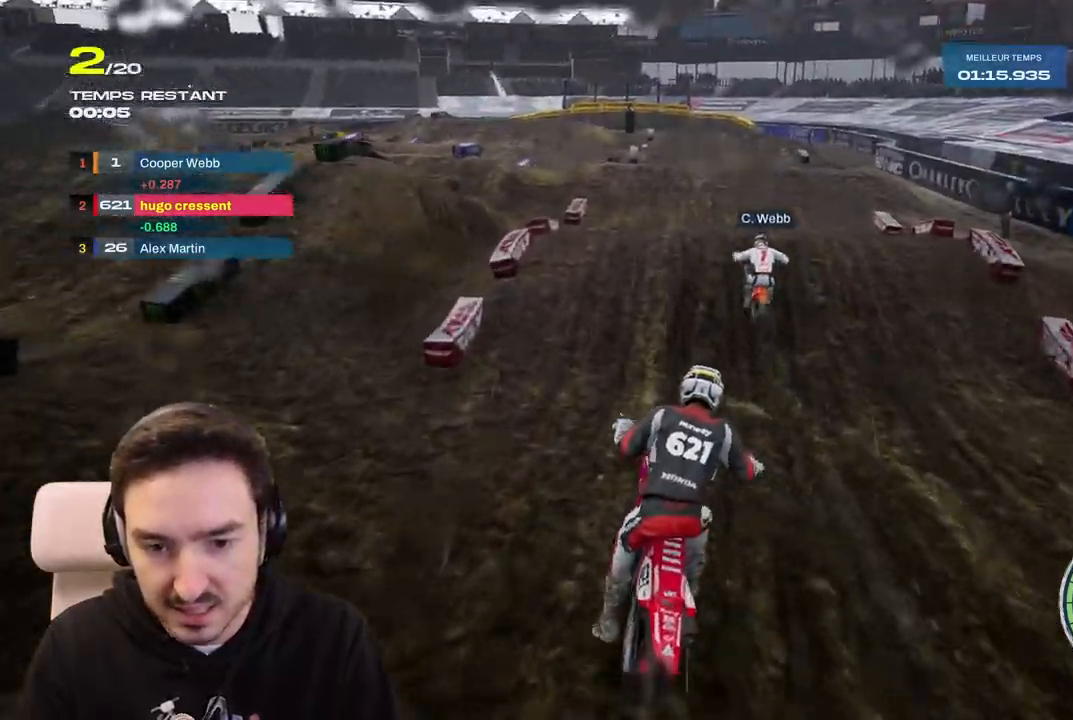
{"dt_ms": 500, "buttons": ["R2"], "left_stick": "down", "right_stick": "down", "events": []}
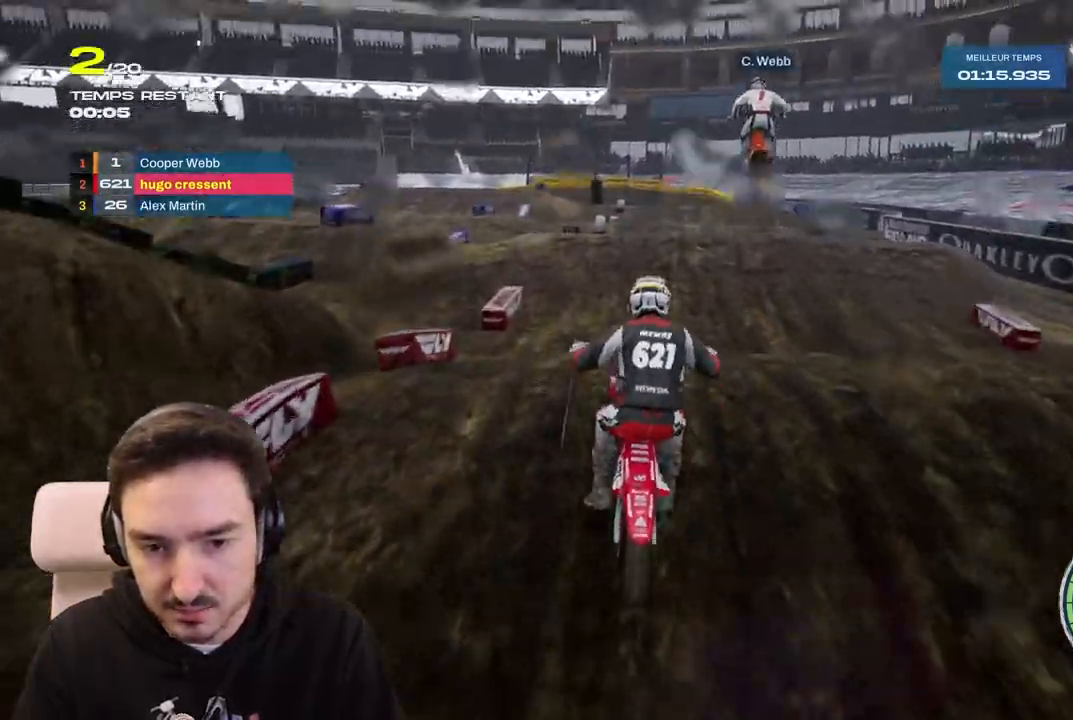
{"dt_ms": 500, "buttons": ["R2"], "left_stick": "center", "right_stick": "up", "events": [[217, "R2", "up"], [217, "left_stick", "center"], [217, "right_stick", "center"], [267, "R2", "down"], [417, "right_stick", "up"]]}
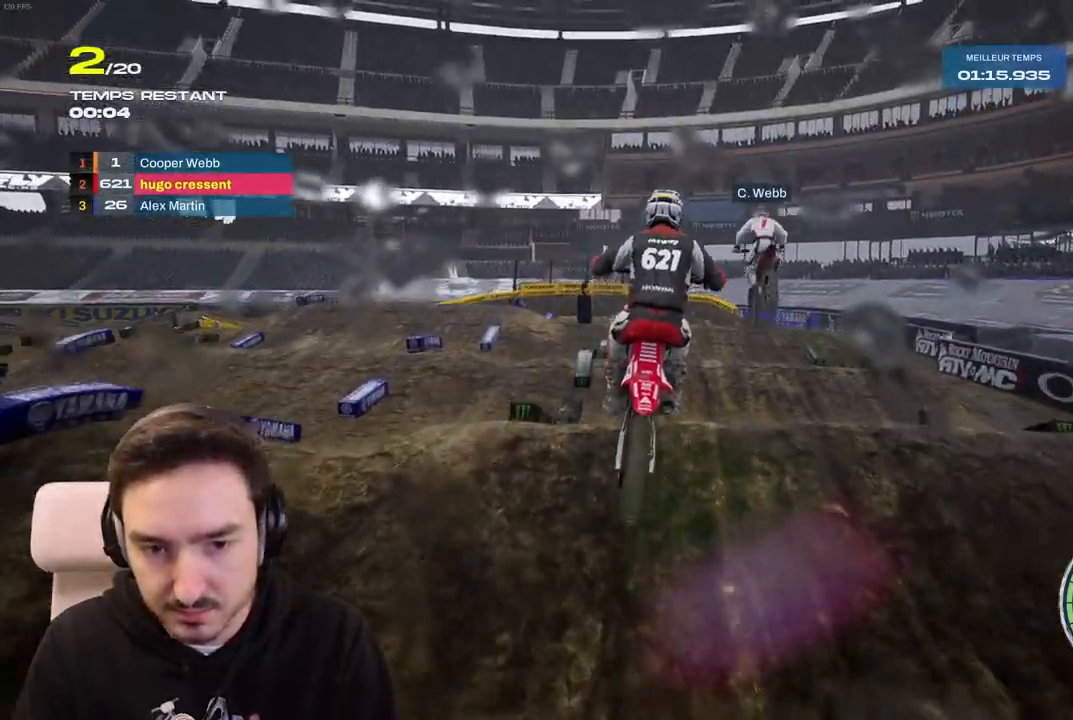
{"dt_ms": 500, "buttons": ["R2"], "left_stick": "right", "right_stick": "center", "events": [[200, "left_stick", "right"], [300, "R2", "up"], [400, "R2", "down"], [400, "right_stick", "center"]]}
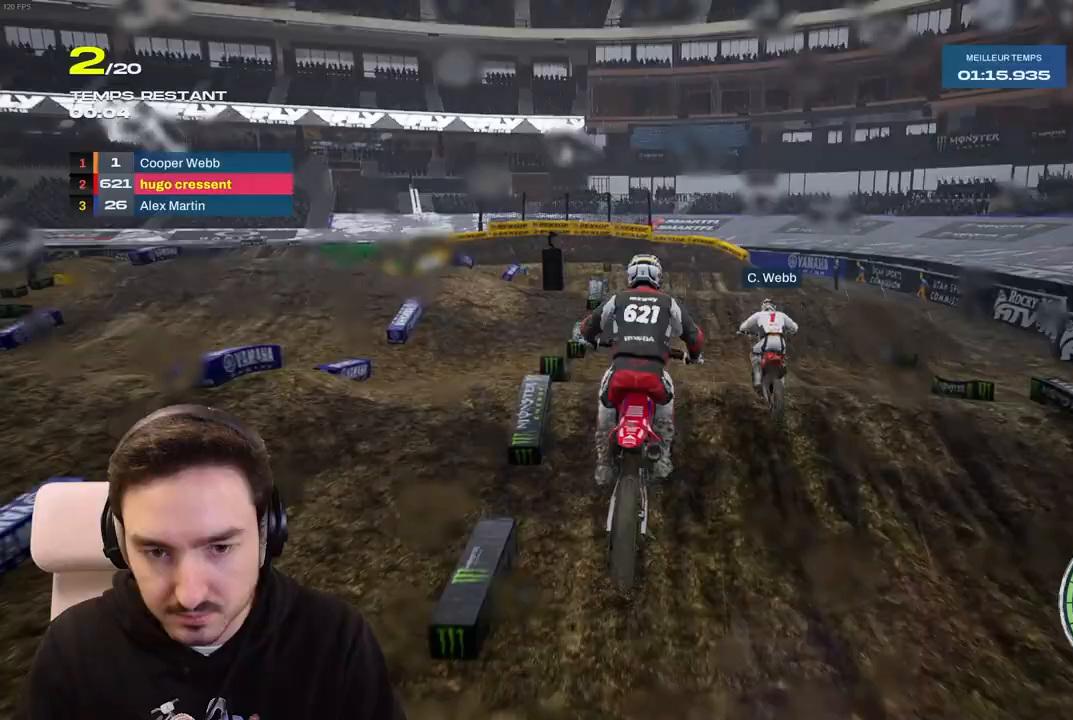
{"dt_ms": 500, "buttons": ["R2"], "left_stick": "down", "right_stick": "down", "events": [[50, "left_stick", "center"], [167, "left_stick", "right"], [167, "right_stick", "down"], [233, "left_stick", "down"]]}
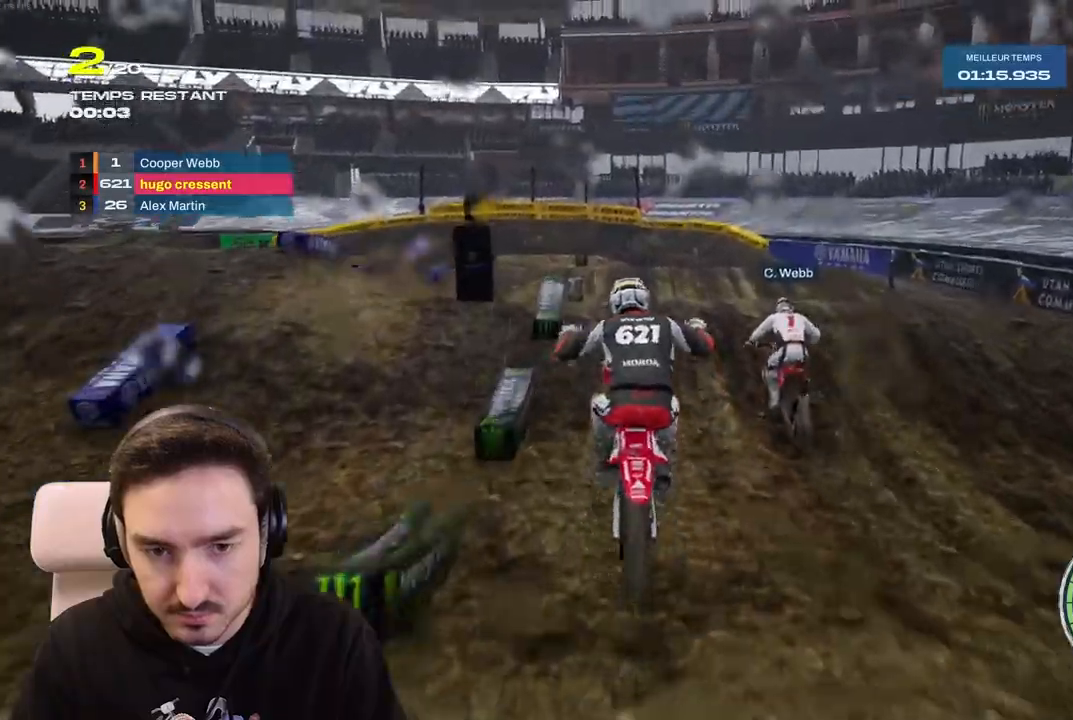
{"dt_ms": 500, "buttons": ["R2"], "left_stick": "down-left", "right_stick": "down", "events": [[467, "left_stick", "down-left"]]}
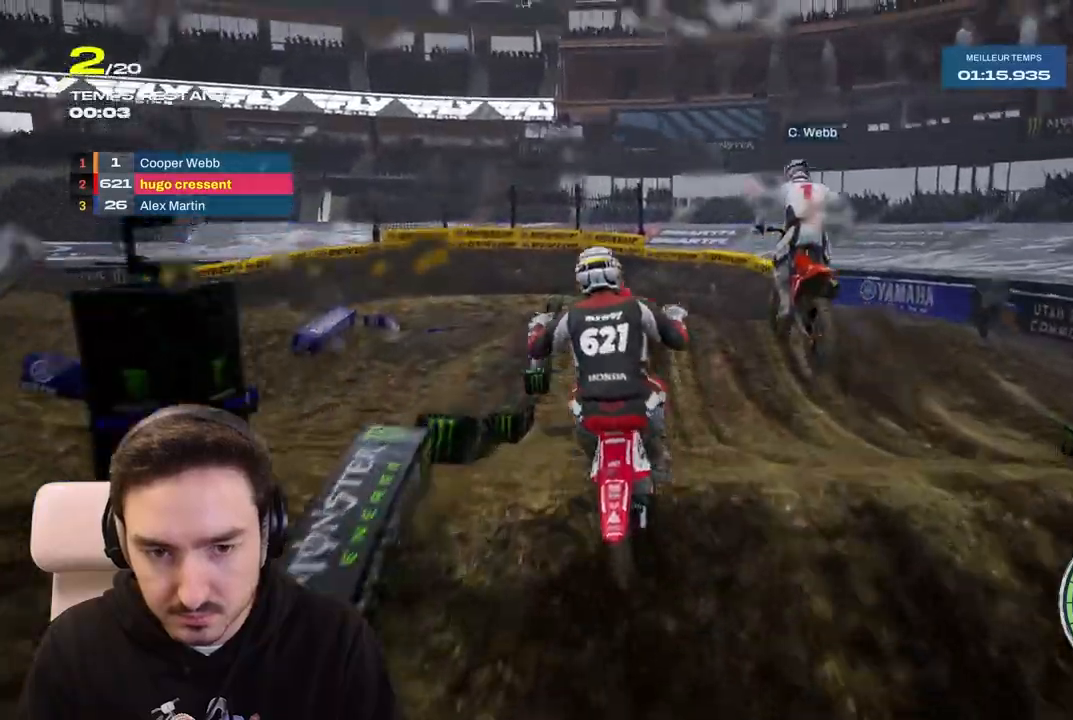
{"dt_ms": 500, "buttons": [], "left_stick": "left", "right_stick": "up", "events": [[150, "R2", "up"], [167, "right_stick", "center"], [200, "left_stick", "center"], [267, "right_stick", "up"], [400, "left_stick", "left"]]}
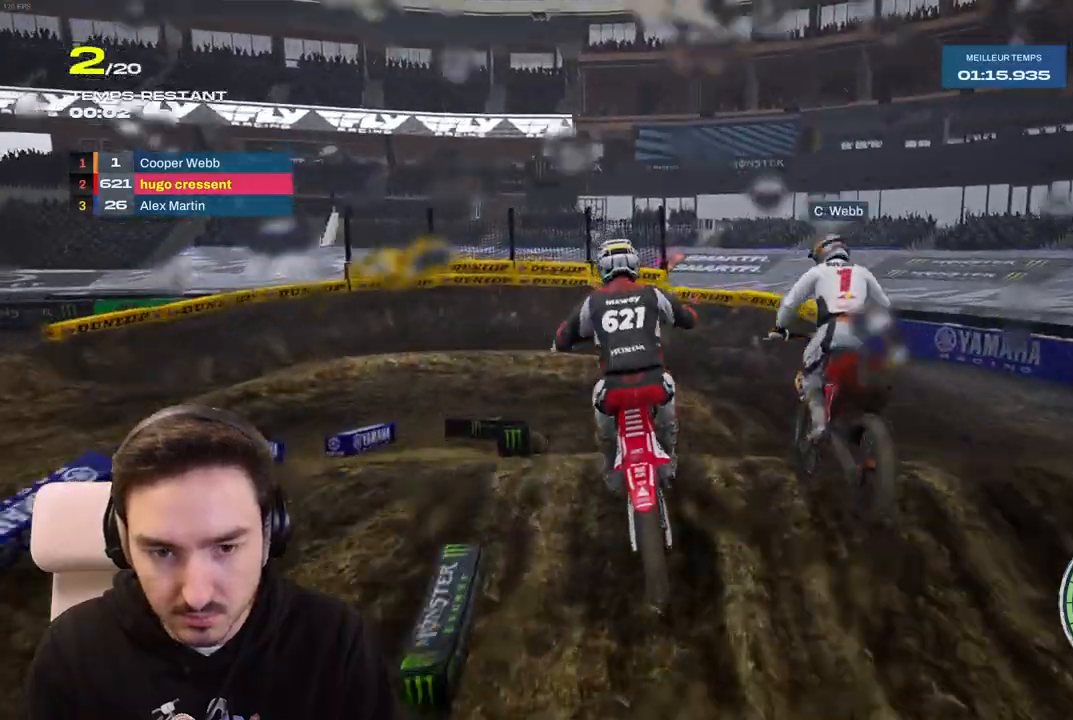
{"dt_ms": 500, "buttons": [], "left_stick": "left", "right_stick": "center", "events": [[100, "right_stick", "center"]]}
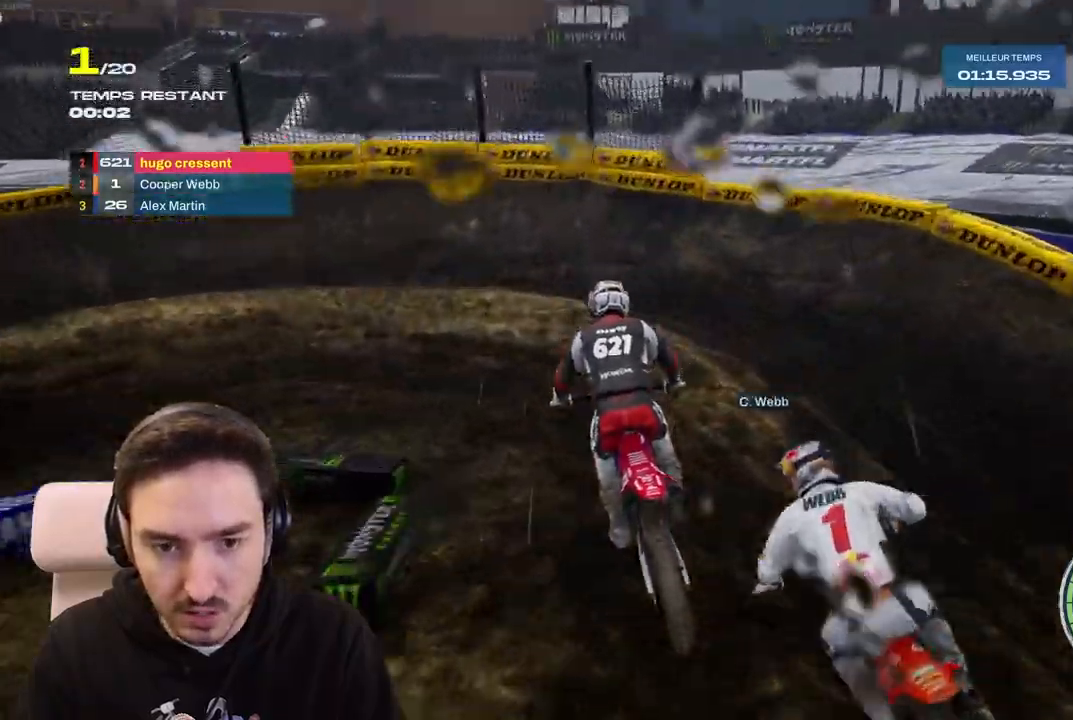
{"dt_ms": 500, "buttons": ["L2"], "left_stick": "left", "right_stick": "left", "events": [[50, "right_stick", "left"], [367, "L2", "down"]]}
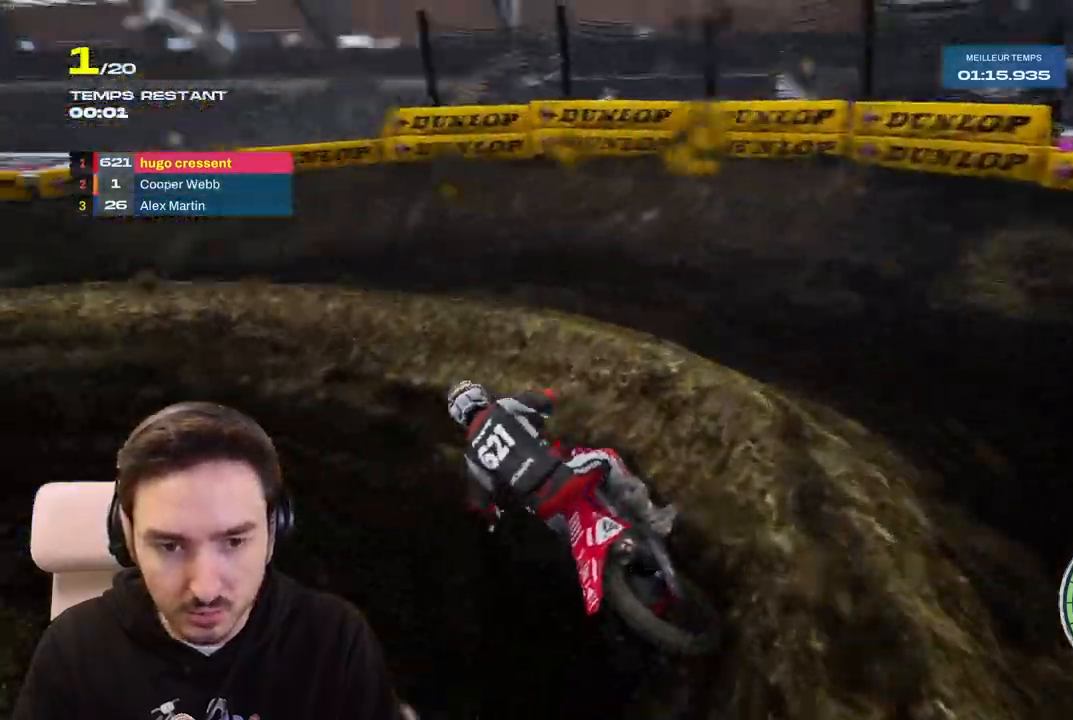
{"dt_ms": 500, "buttons": ["R2"], "left_stick": "left", "right_stick": "left", "events": [[33, "L2", "up"], [217, "R2", "down"], [233, "right_stick", "center"], [450, "right_stick", "left"]]}
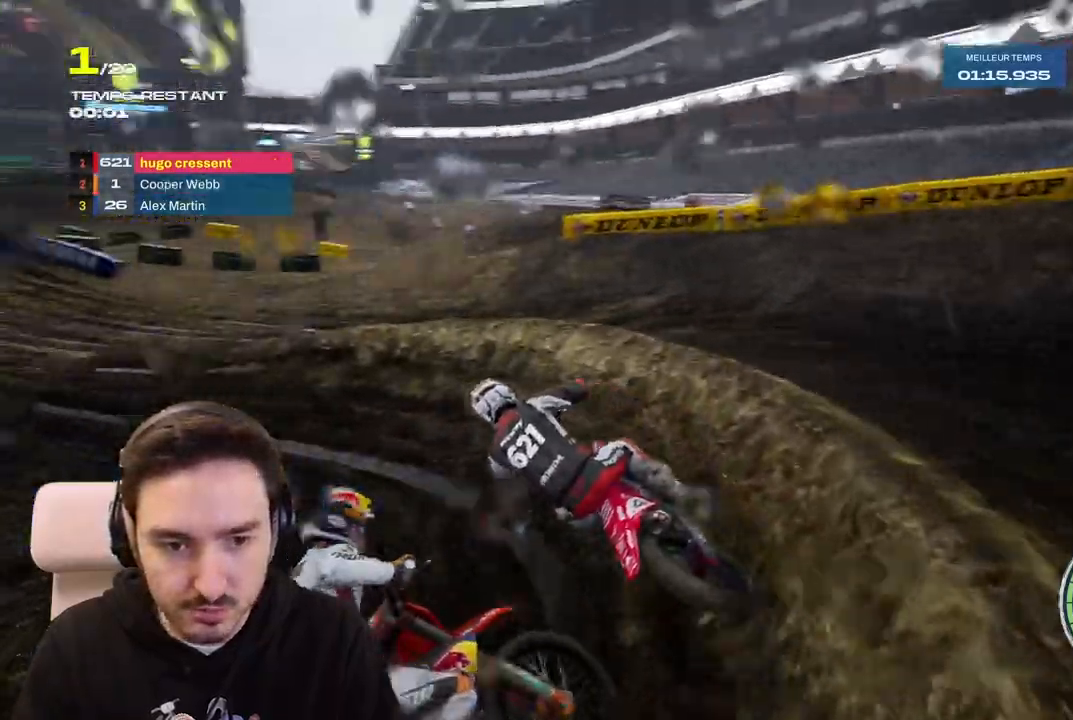
{"dt_ms": 500, "buttons": ["R2"], "left_stick": "left", "right_stick": "center", "events": [[300, "right_stick", "center"], [317, "R2", "up"], [367, "R2", "down"], [433, "left_stick", "center"], [500, "left_stick", "left"]]}
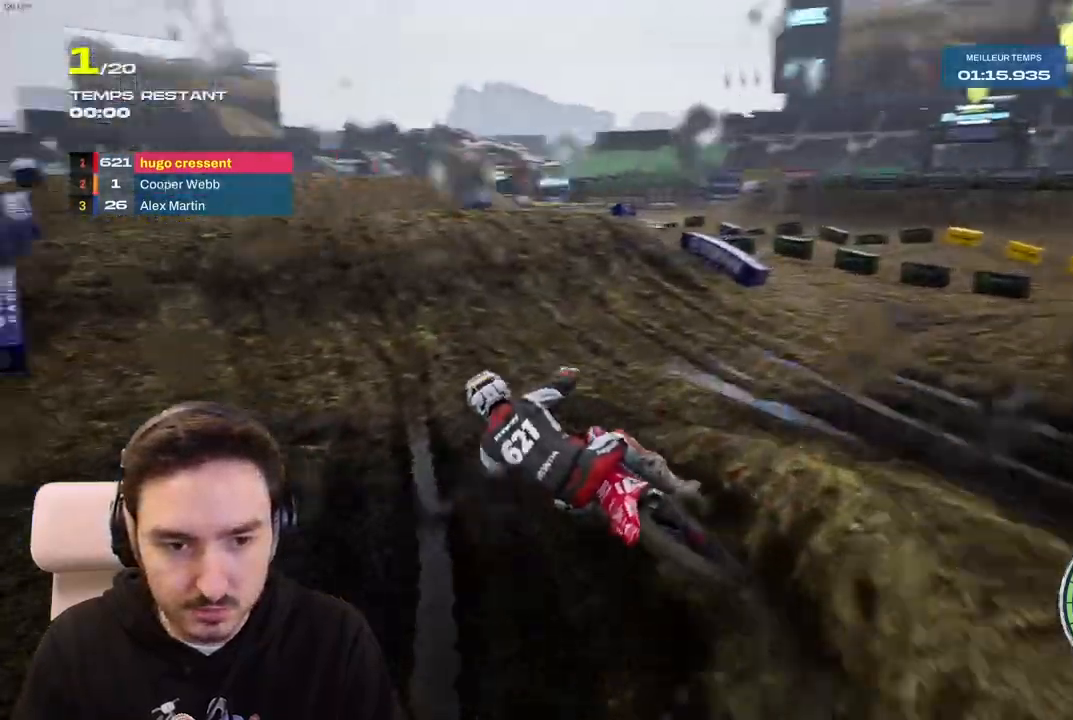
{"dt_ms": 500, "buttons": ["R2"], "left_stick": "down-right", "right_stick": "center"}
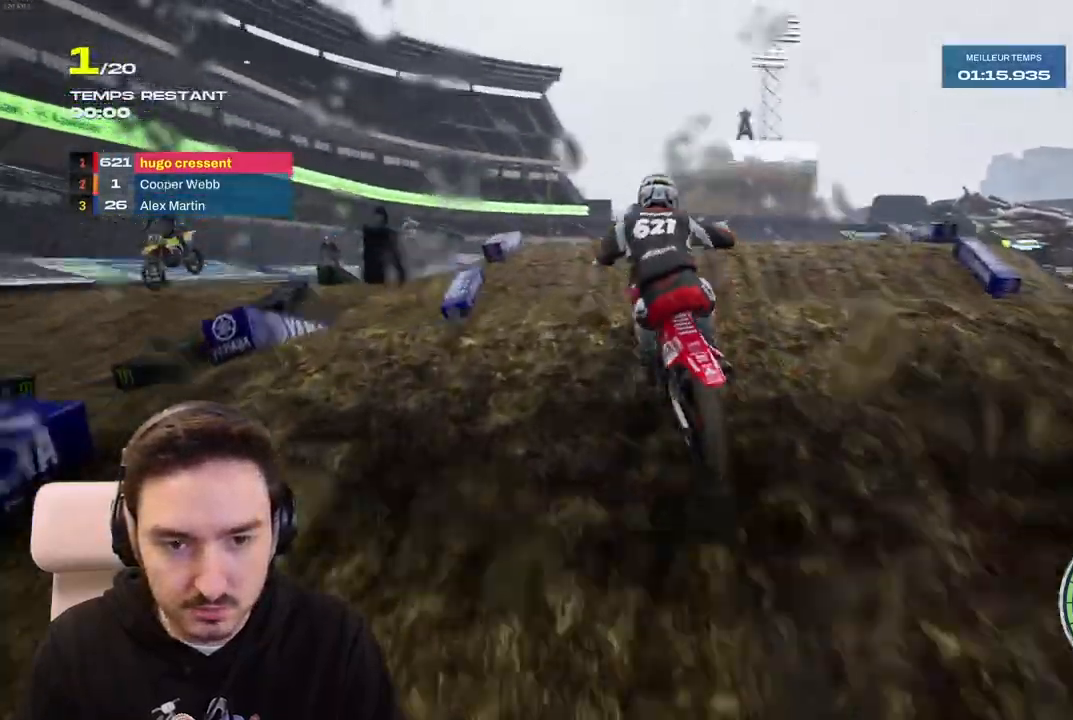
{"dt_ms": 1000, "buttons": [], "left_stick": "center", "right_stick": "center"}